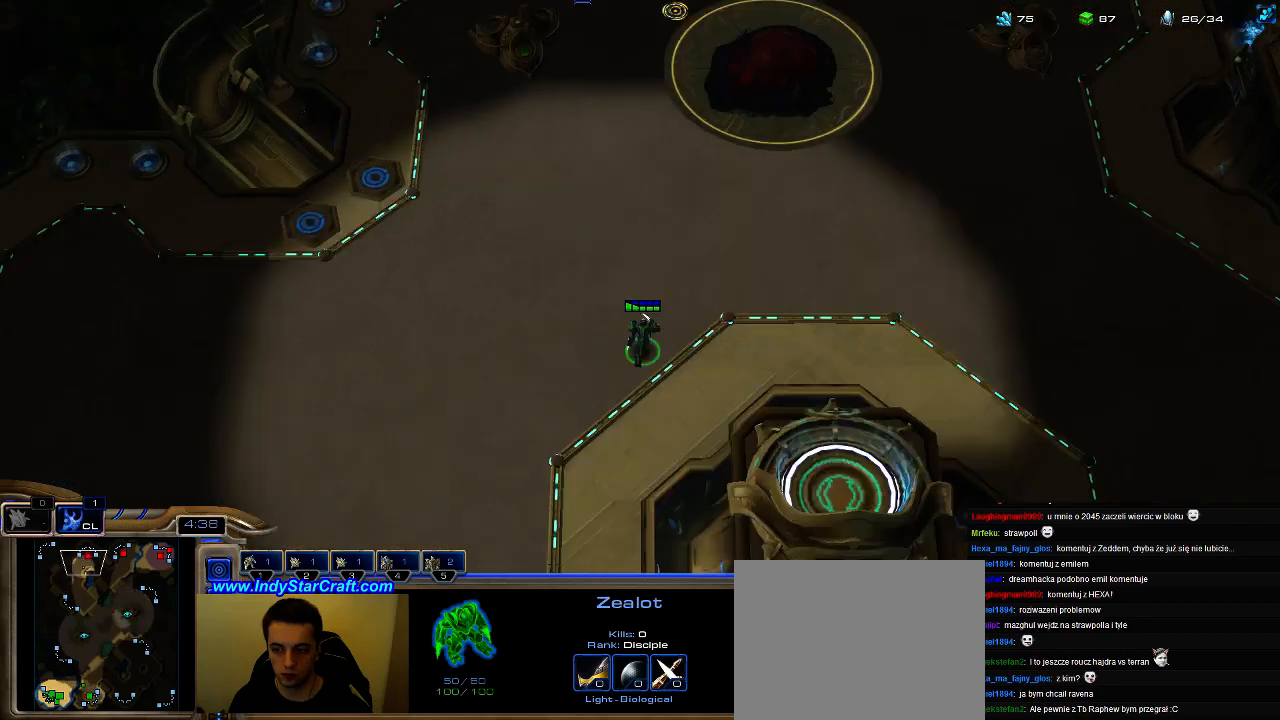
Gameplay with keyboard; each line is a JSON object with the keys held at the frame after it. "events" lists presses ("down") and releases ("up") of ".", "0", "1", "2", "3", "4", "5", "6", "7", "8", "9", "a", "alt_l", "alt_r", "b", "c", "caps_lock", "comma", "ctrl", "d", "e", "escape", "f", "f1", "f2", "f3", "f4", "f5", "f6", "f7", "f8", "g", "h", "i", "j", "k", "l", "m", "n", "o", "q", "r", "s", "shift", "space", "super", "t", "tab", "tilde", "u", "v", "w", "x", "y" and "z" between this image and that frame as [ms after this image, input, new state], when the widget could be followed in between. No other keys are recorded. Mouse input is not recorded.
{"keys": [], "events": []}
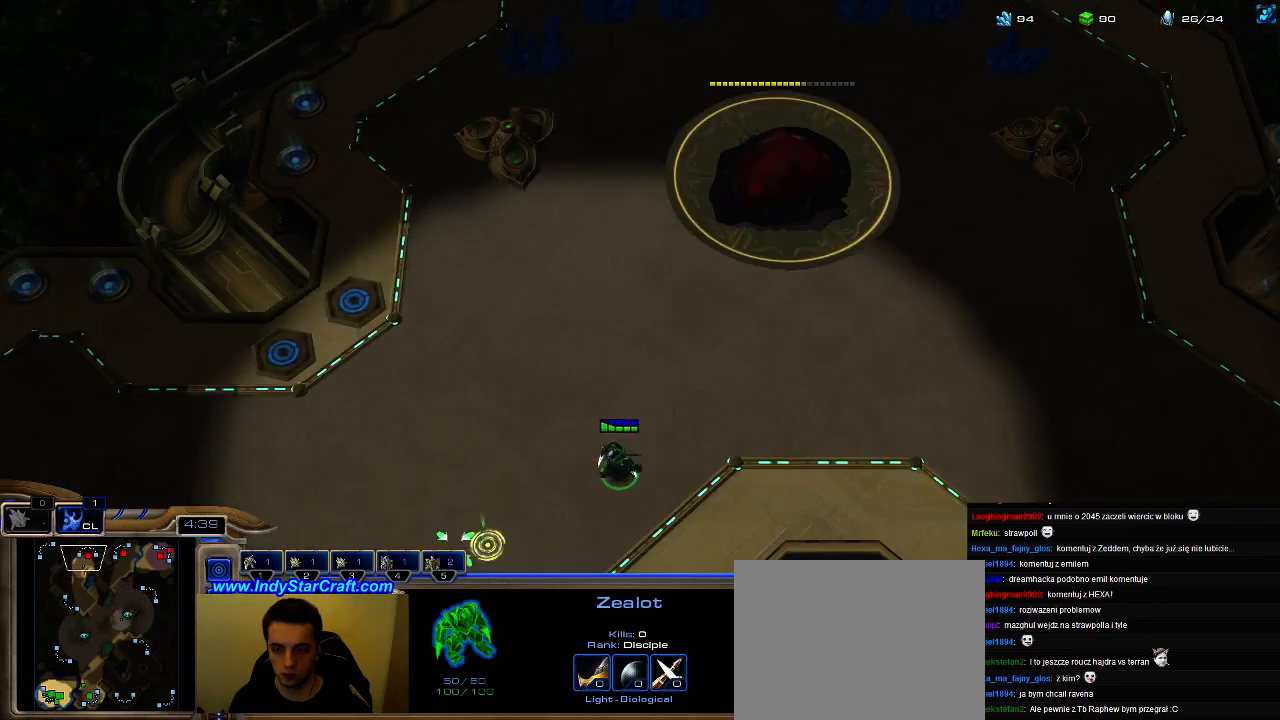
{"keys": [], "events": []}
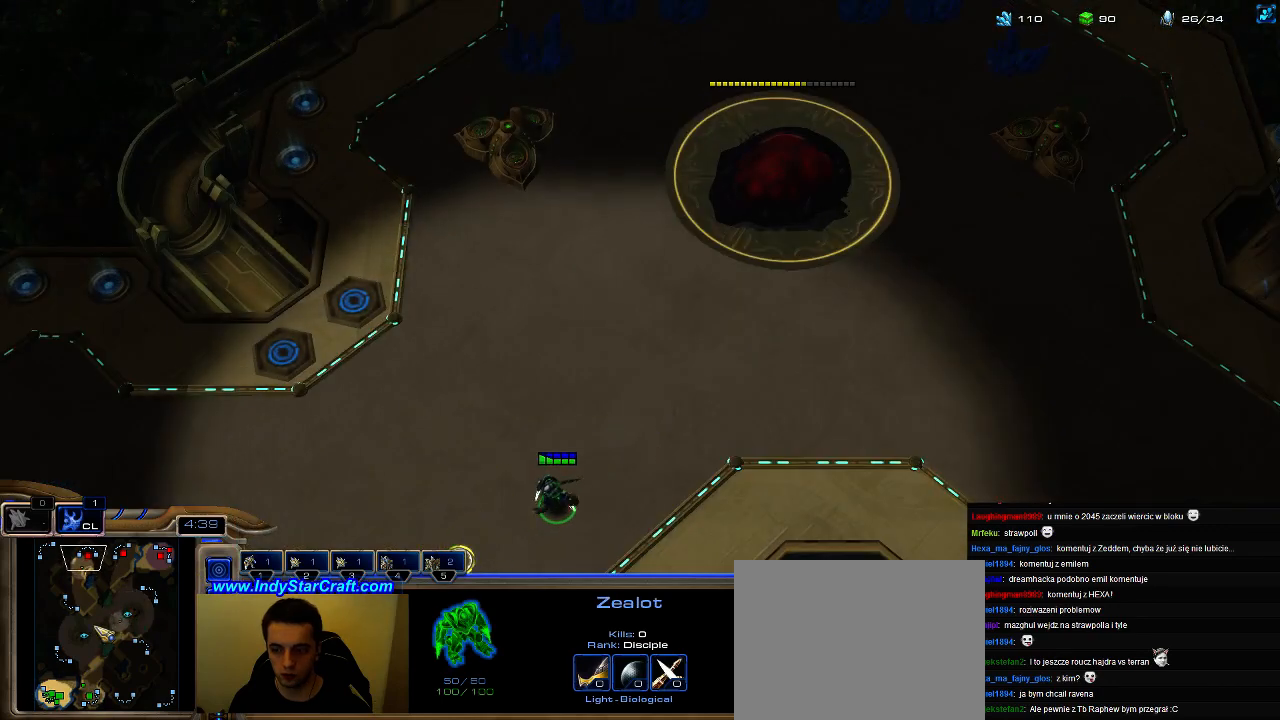
{"keys": [], "events": []}
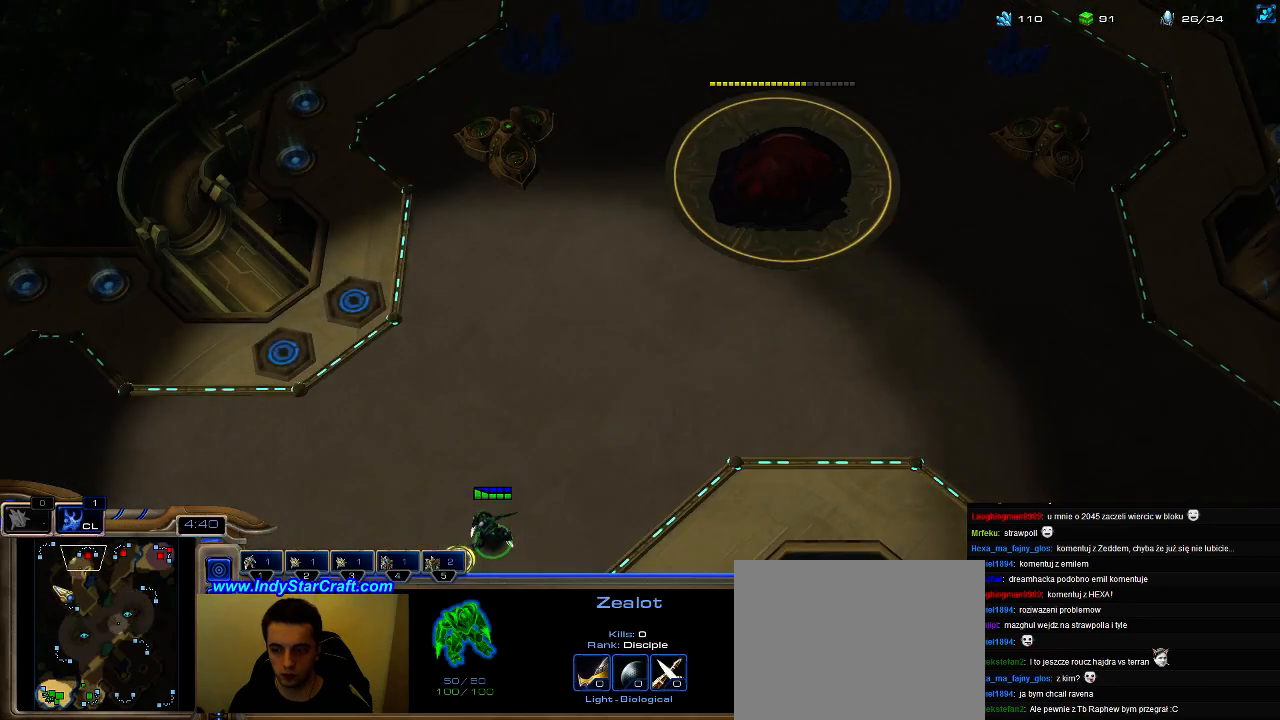
{"keys": [], "events": [[100, "a", "down"], [233, "a", "up"]]}
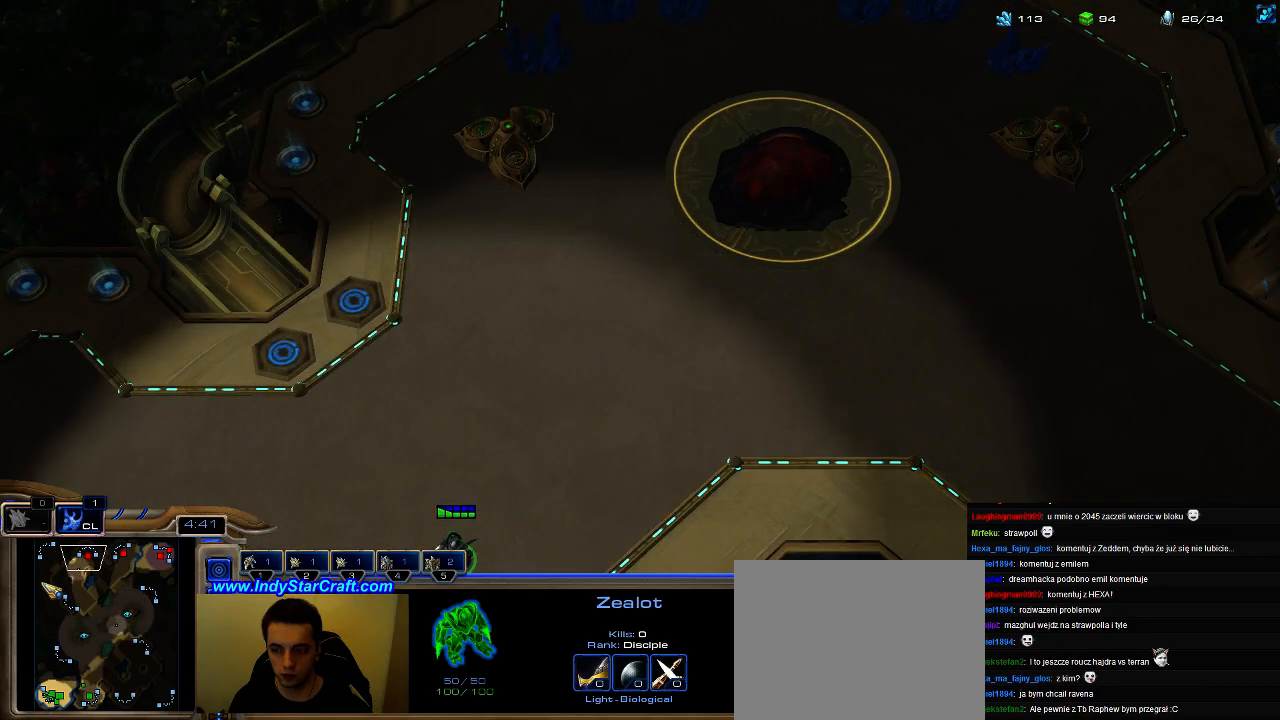
{"keys": [], "events": []}
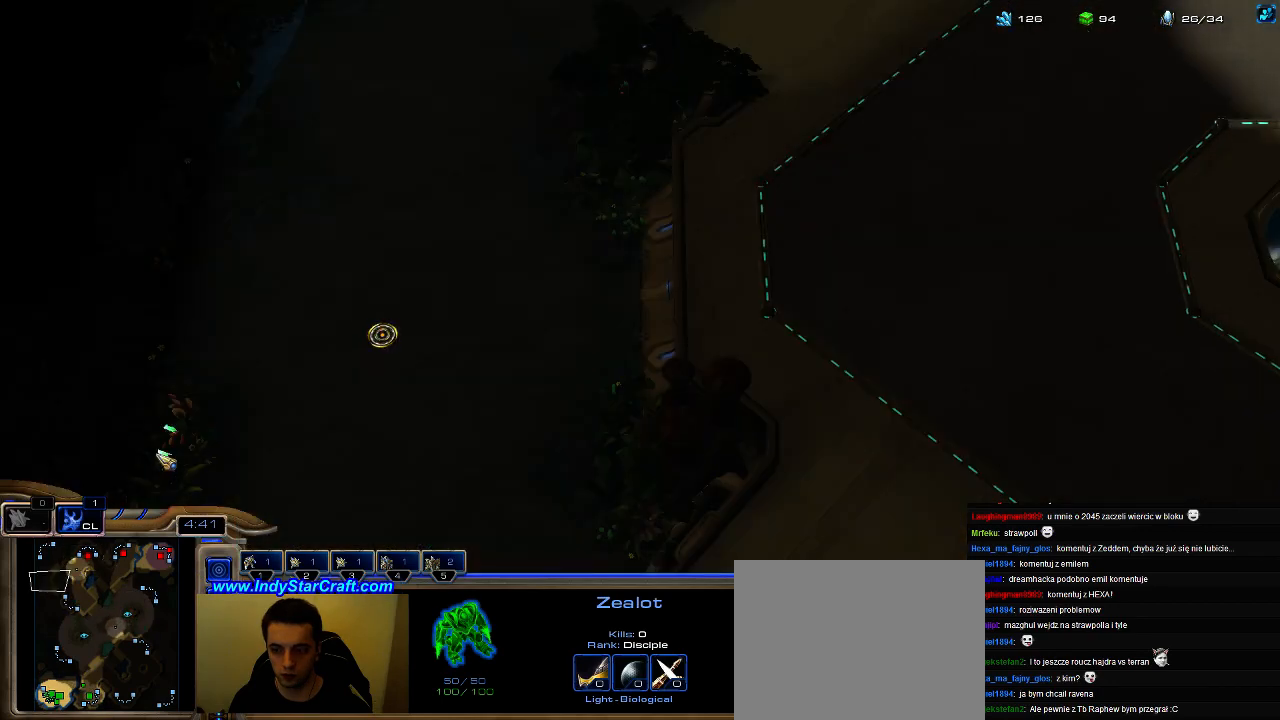
{"keys": [], "events": []}
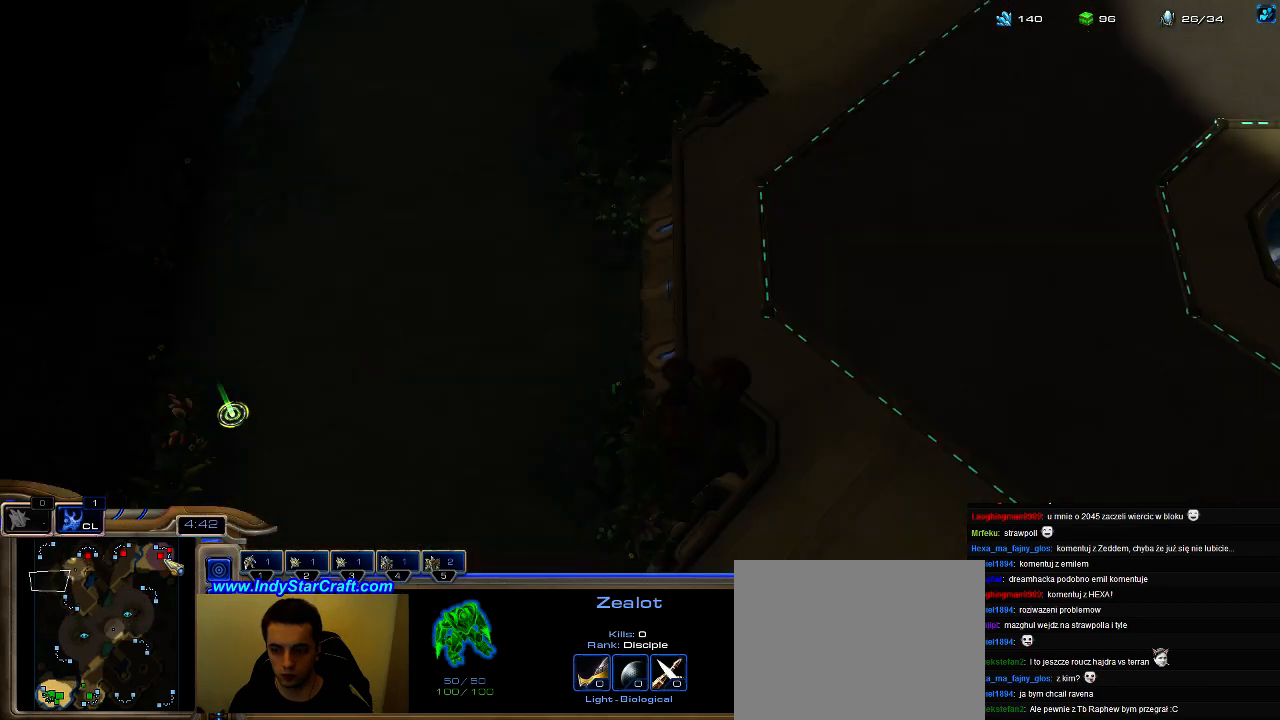
{"keys": ["f2"], "events": [[133, "shift", "down"], [366, "shift", "up"], [466, "f2", "down"]]}
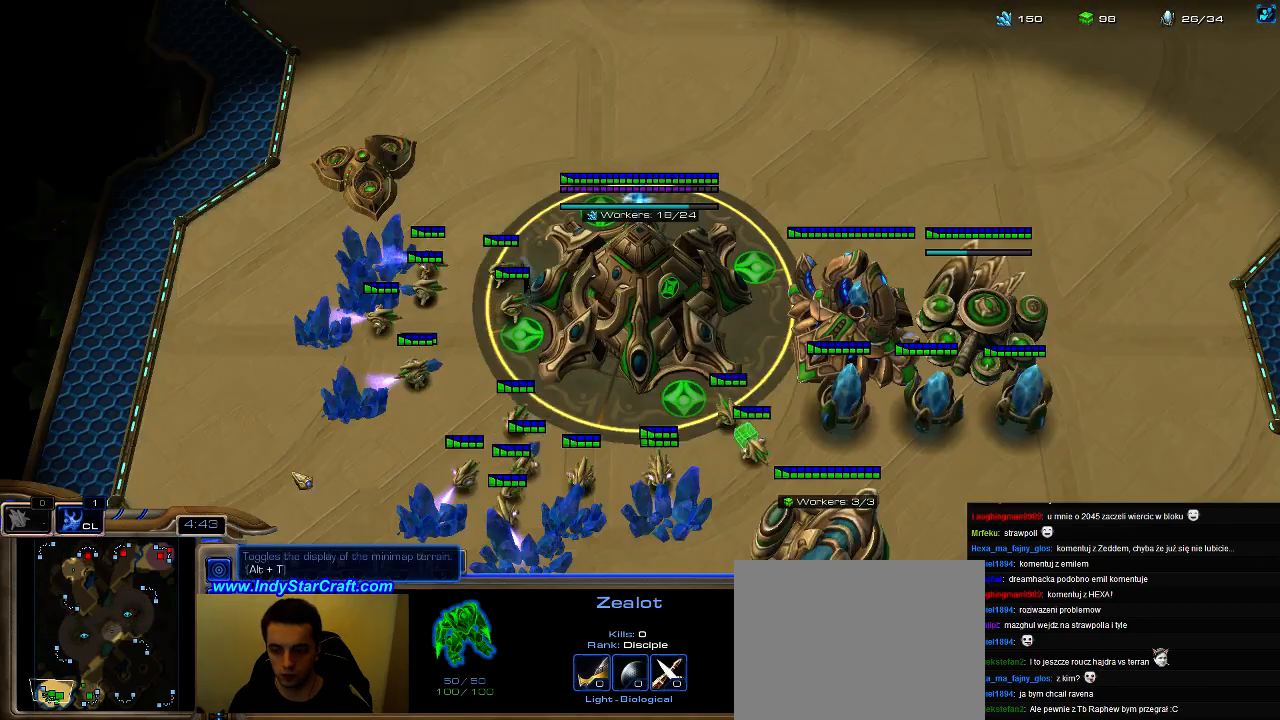
{"keys": ["5"], "events": [[66, "f2", "up"], [133, "5", "down"], [200, "5", "up"], [266, "5", "down"], [366, "5", "up"], [433, "5", "down"]]}
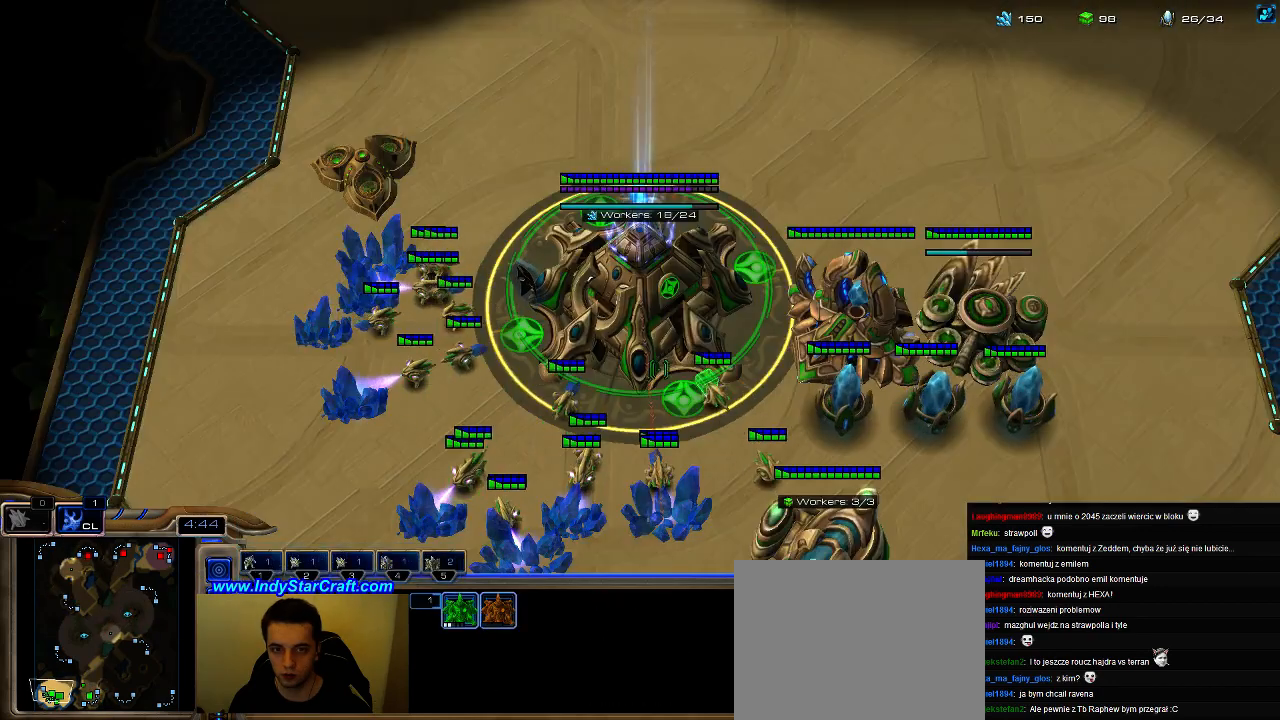
{"keys": ["f3"], "events": [[33, "c", "down"], [66, "5", "up"], [133, "c", "up"], [466, "f3", "down"]]}
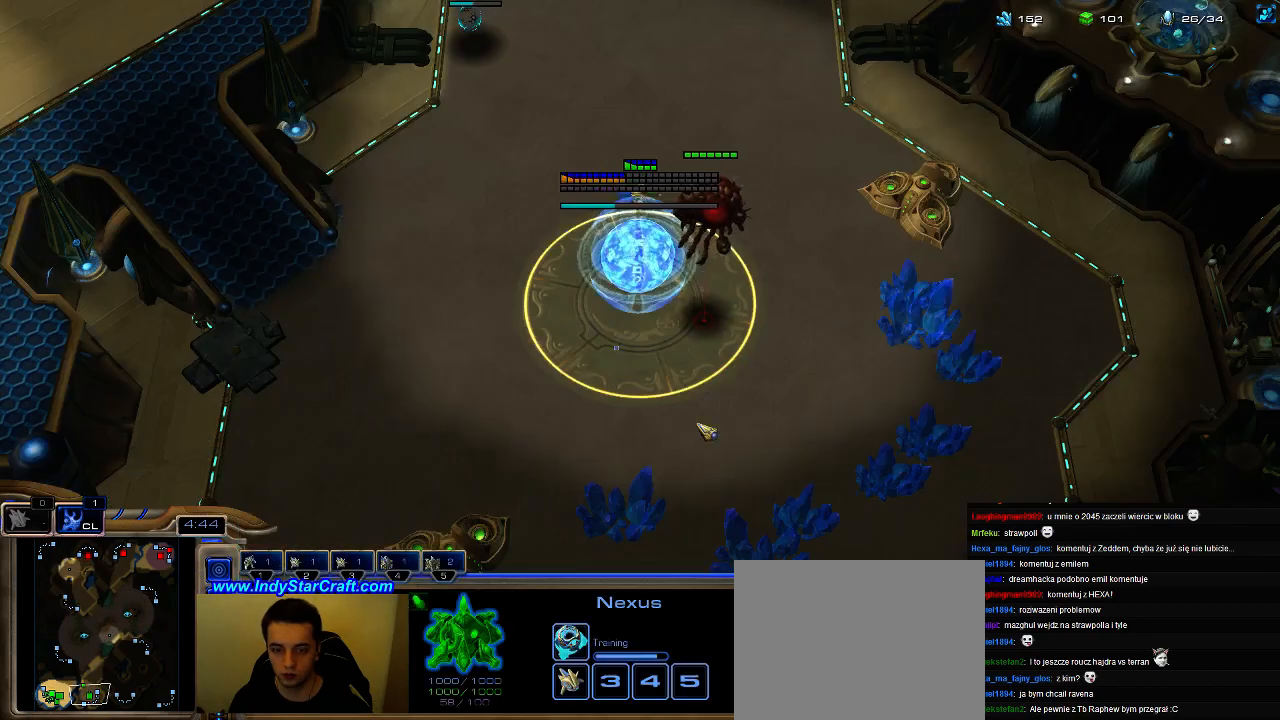
{"keys": [], "events": [[66, "f3", "up"]]}
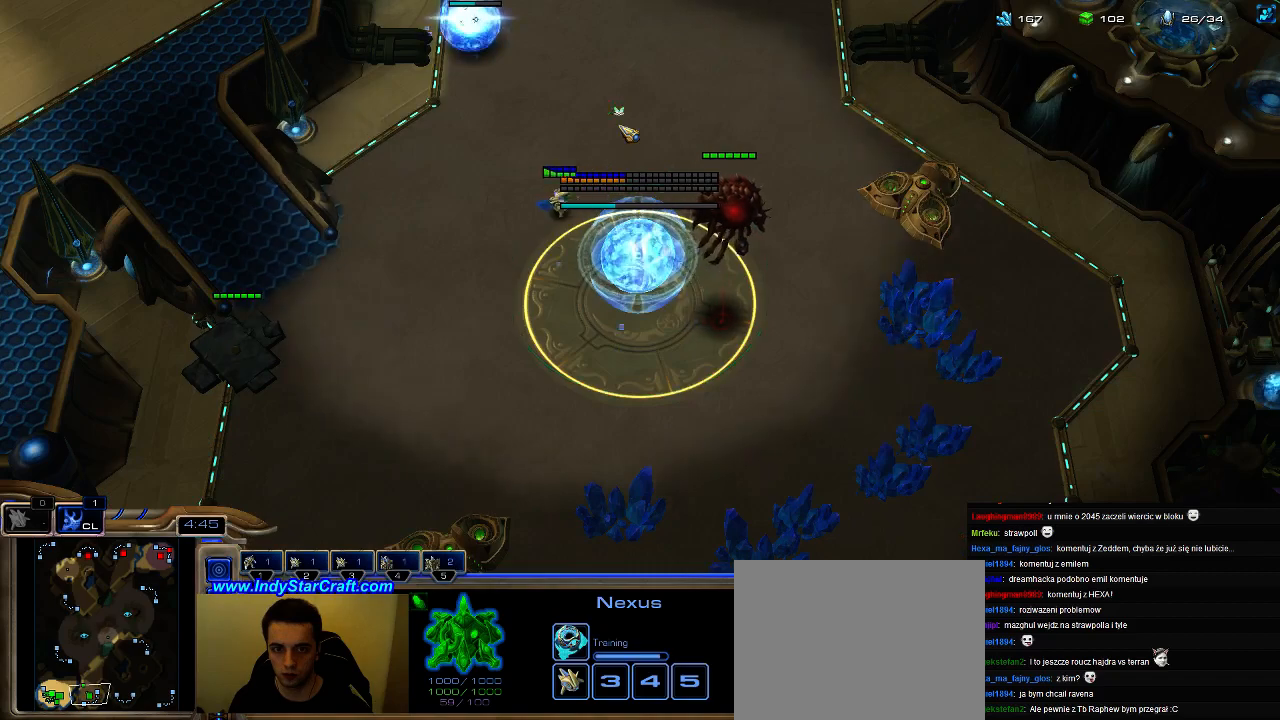
{"keys": [], "events": []}
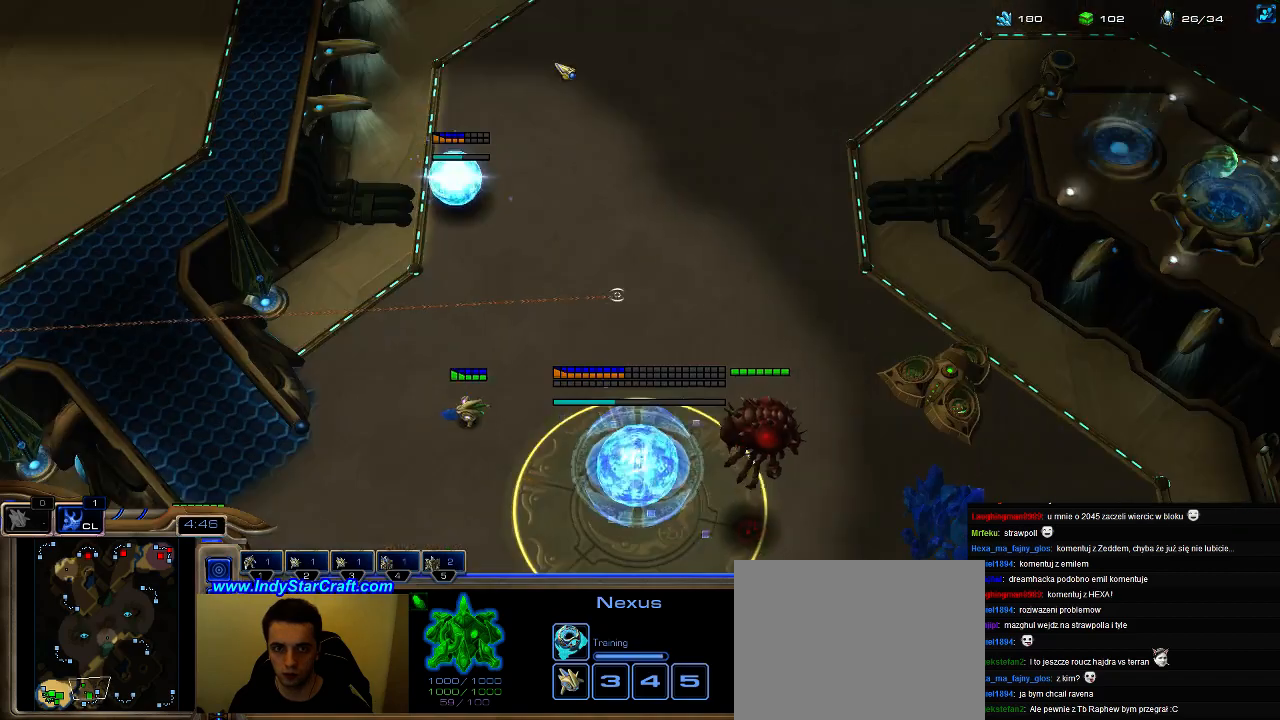
{"keys": ["f2"], "events": [[500, "f2", "down"]]}
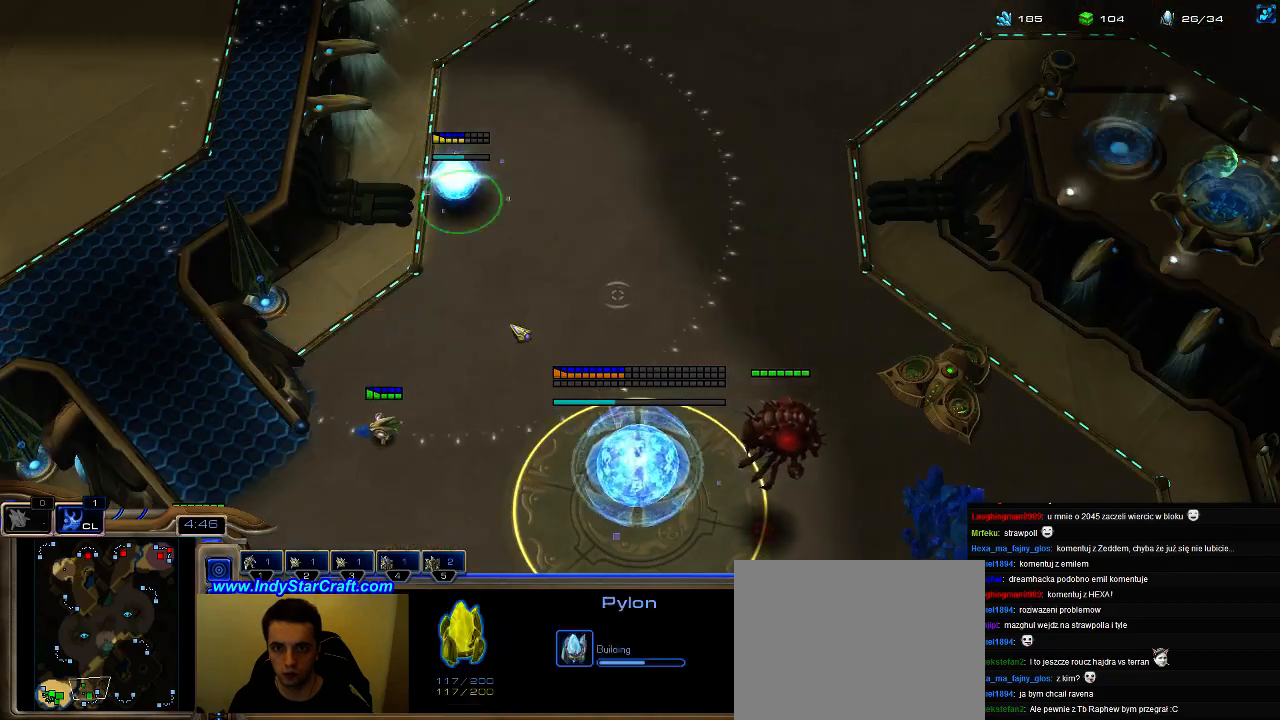
{"keys": [], "events": [[100, "f2", "up"], [200, "5", "down"], [300, "5", "up"], [366, "5", "down"], [466, "5", "up"]]}
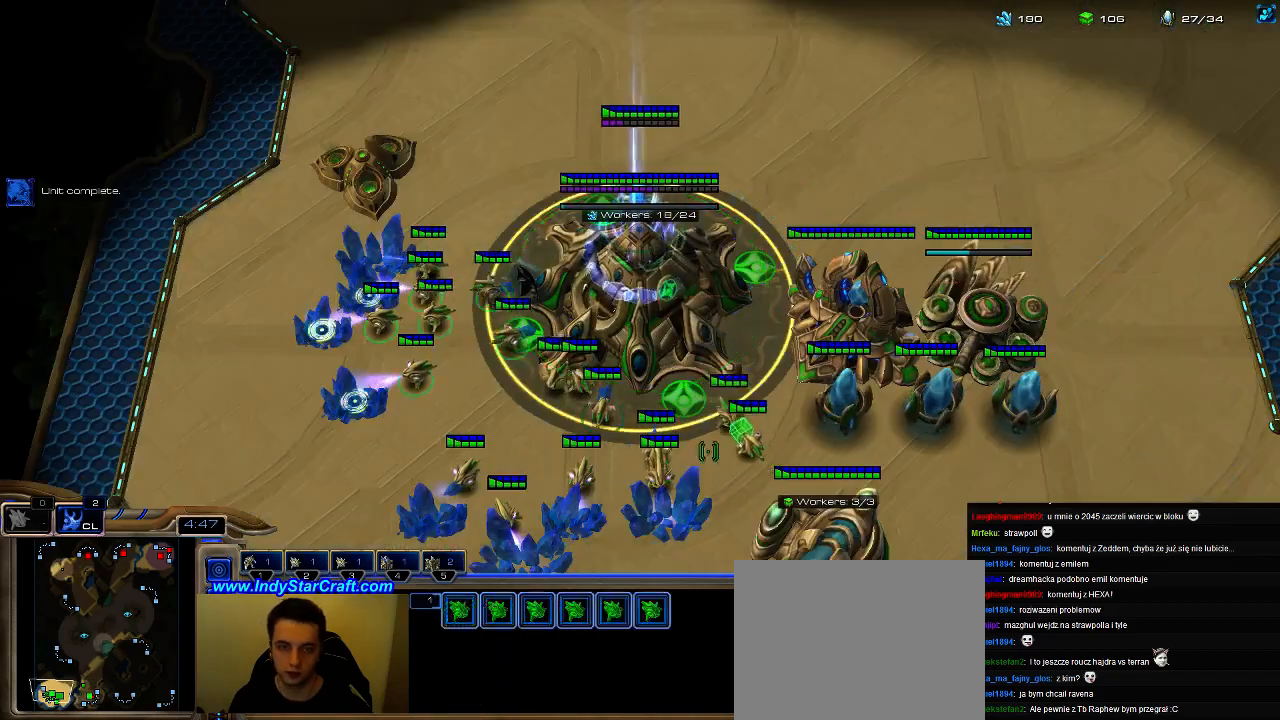
{"keys": [], "events": [[33, "5", "down"], [133, "5", "up"]]}
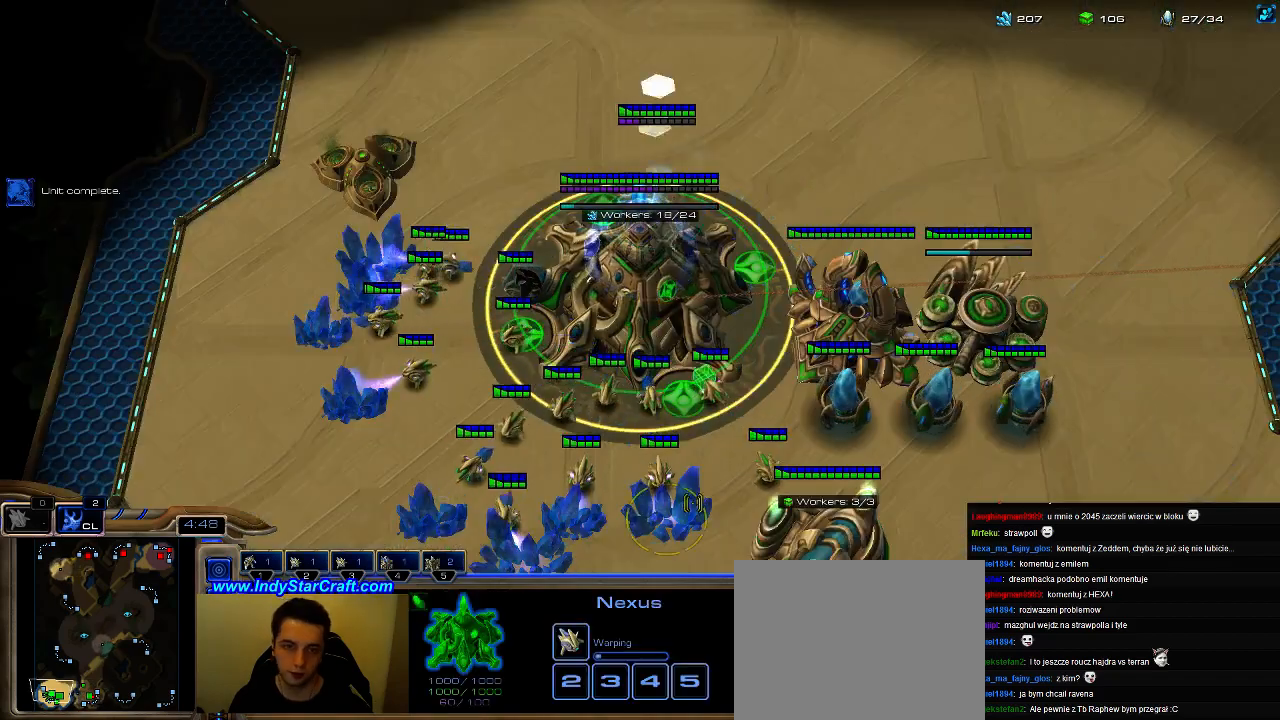
{"keys": [], "events": []}
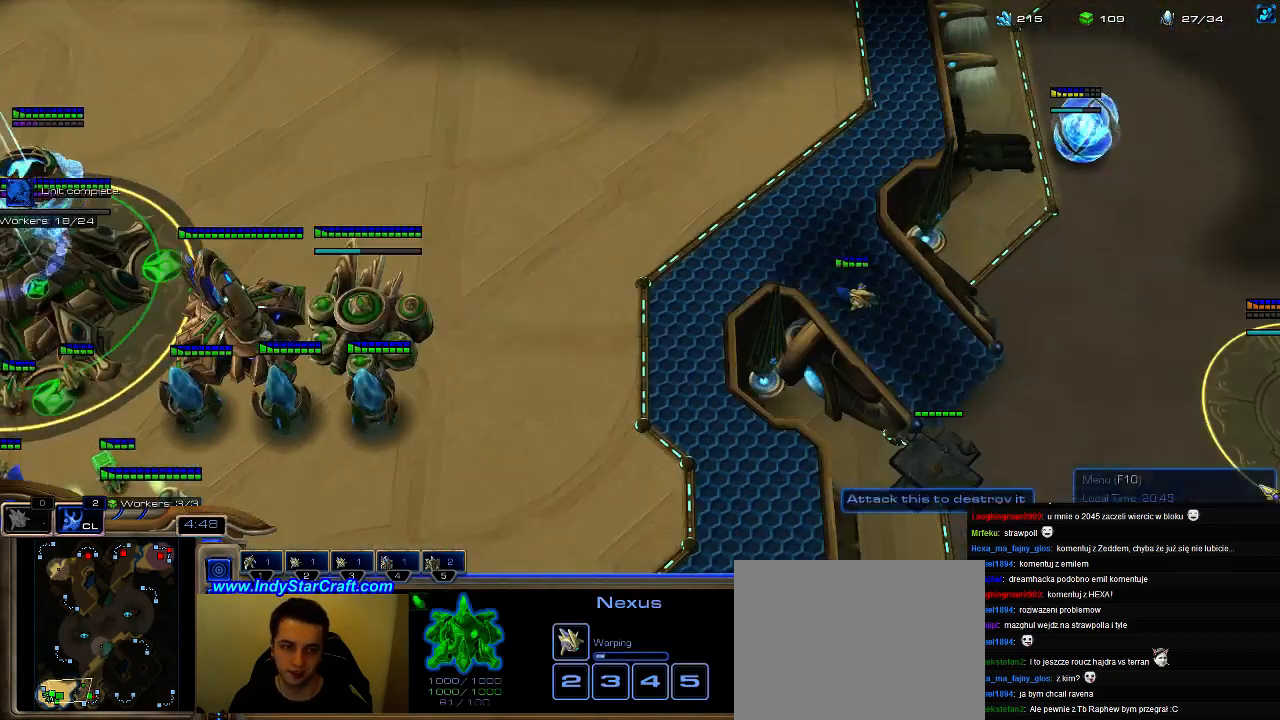
{"keys": [], "events": []}
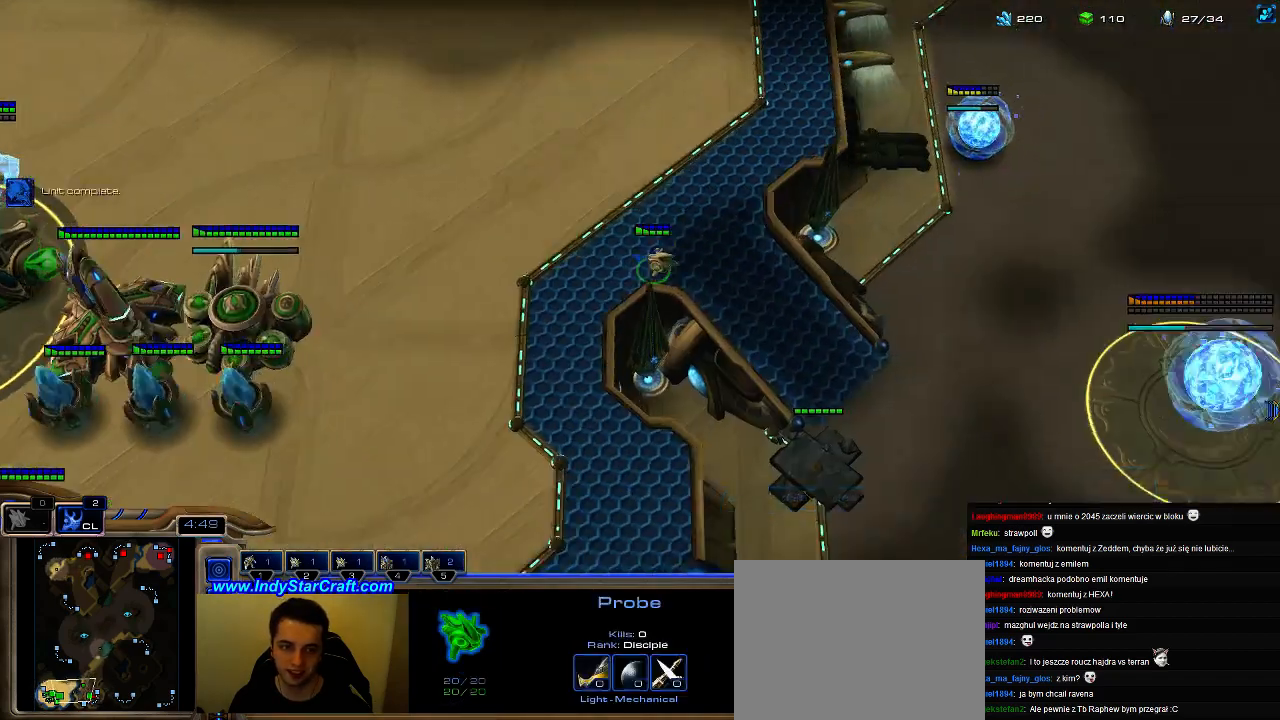
{"keys": ["shift"], "events": [[200, "c", "down"], [300, "c", "up"], [433, "shift", "down"]]}
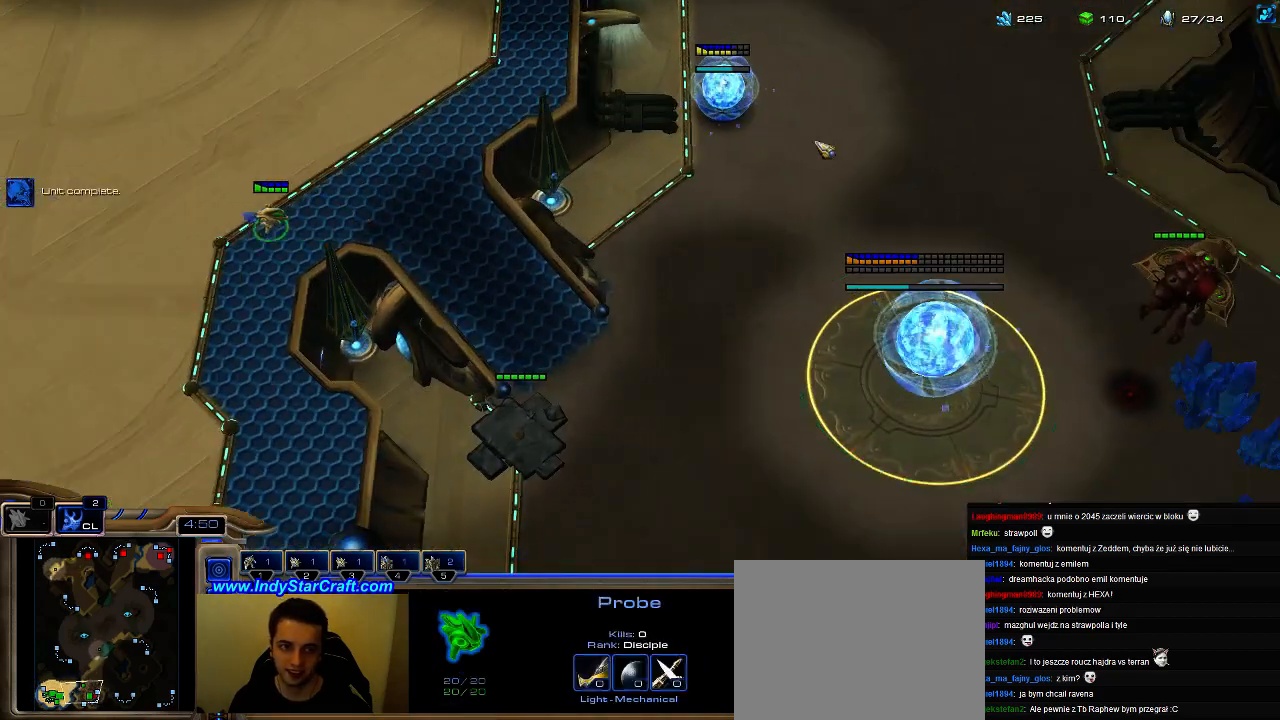
{"keys": ["5"], "events": [[166, "shift", "up"], [300, "f2", "down"], [366, "f2", "up"], [466, "5", "down"]]}
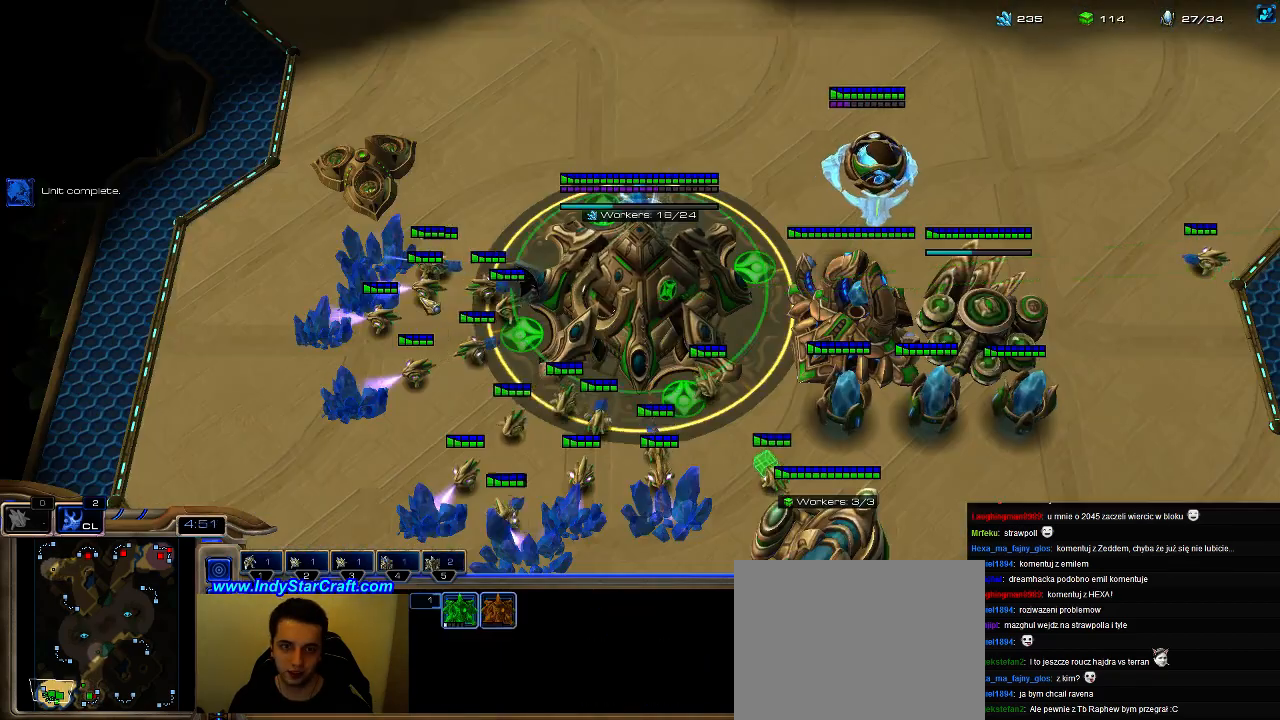
{"keys": [], "events": [[66, "5", "up"], [166, "5", "down"], [266, "5", "up"], [333, "5", "down"], [433, "5", "up"]]}
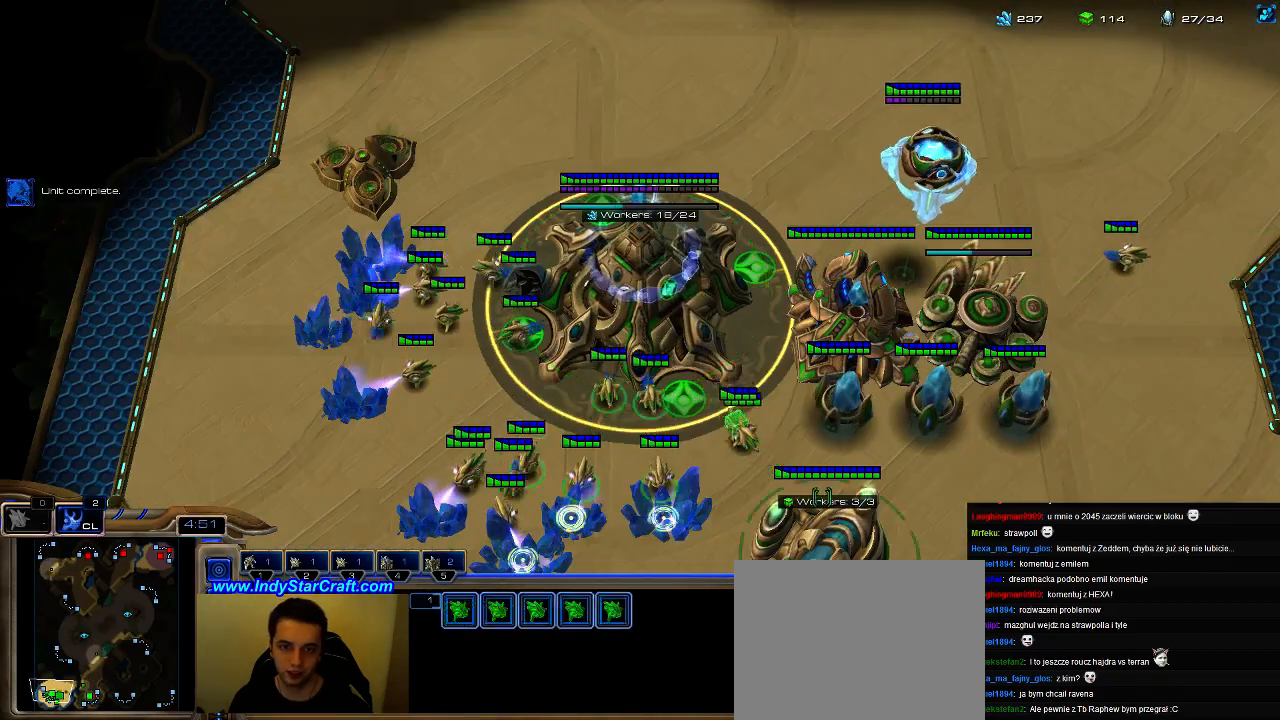
{"keys": [], "events": [[33, "5", "down"], [166, "5", "up"]]}
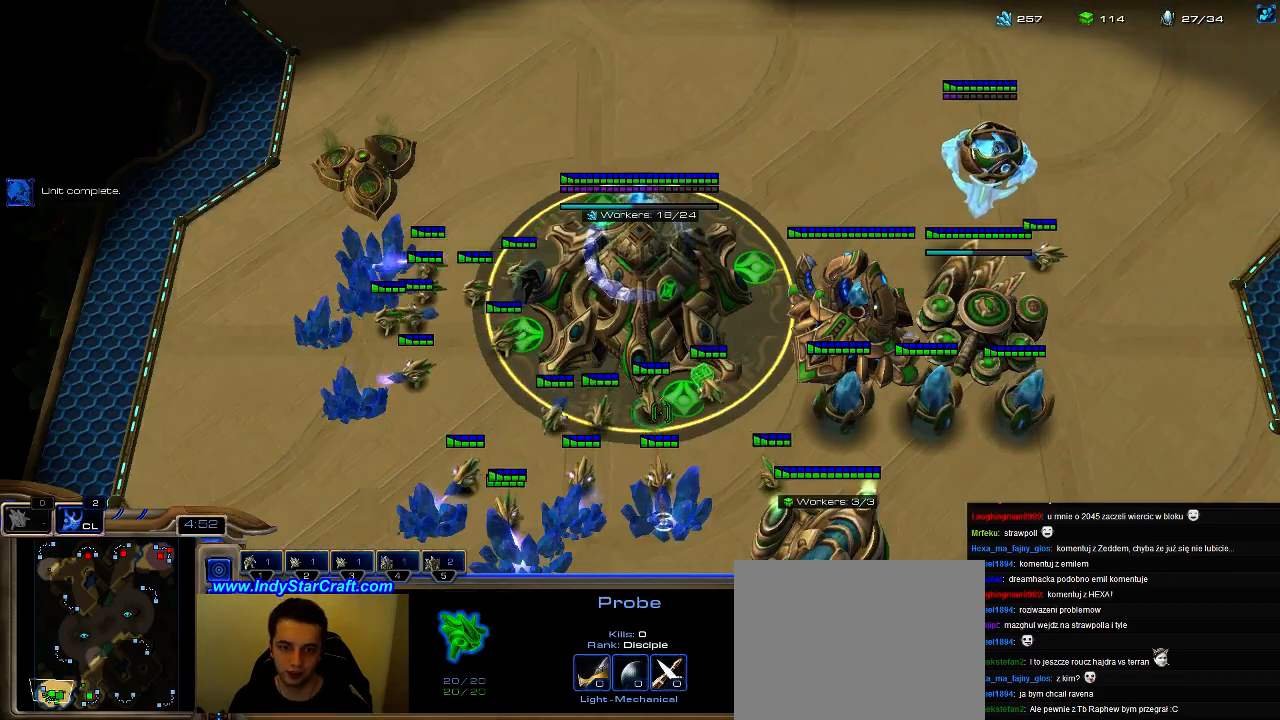
{"keys": [], "events": []}
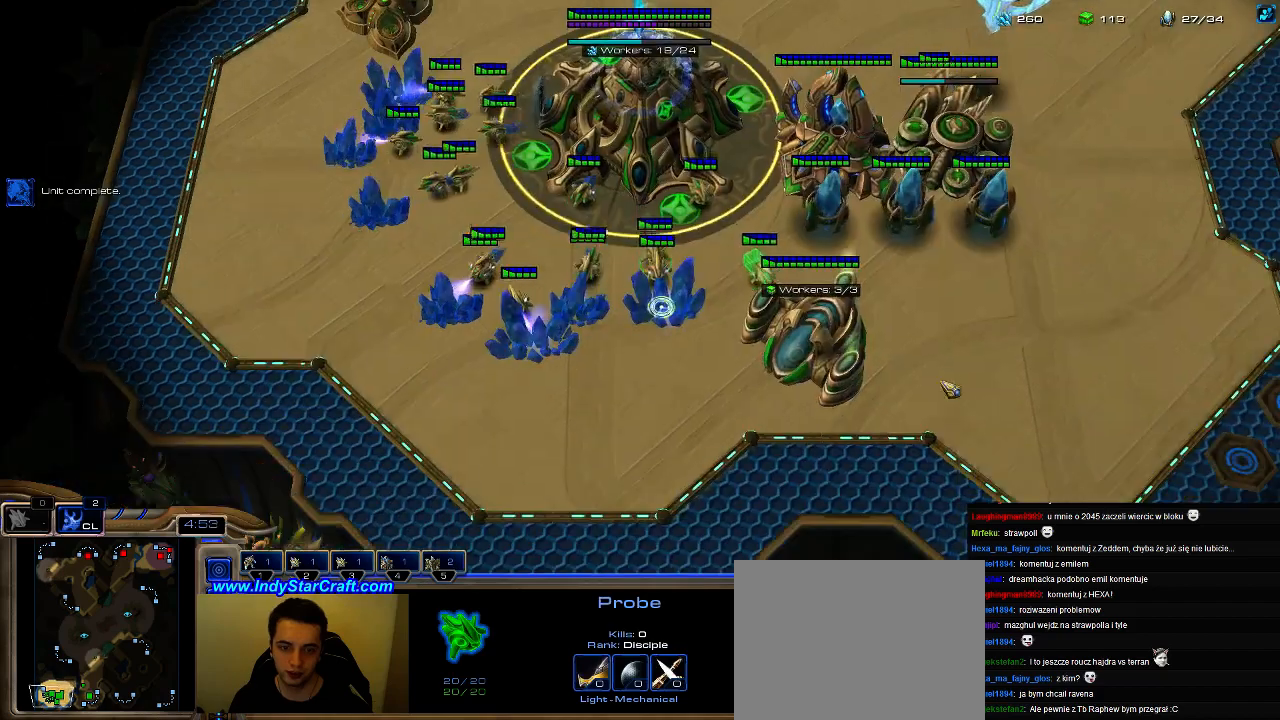
{"keys": [], "events": [[33, "b", "down"], [100, "g", "down"], [133, "b", "up"], [166, "g", "up"]]}
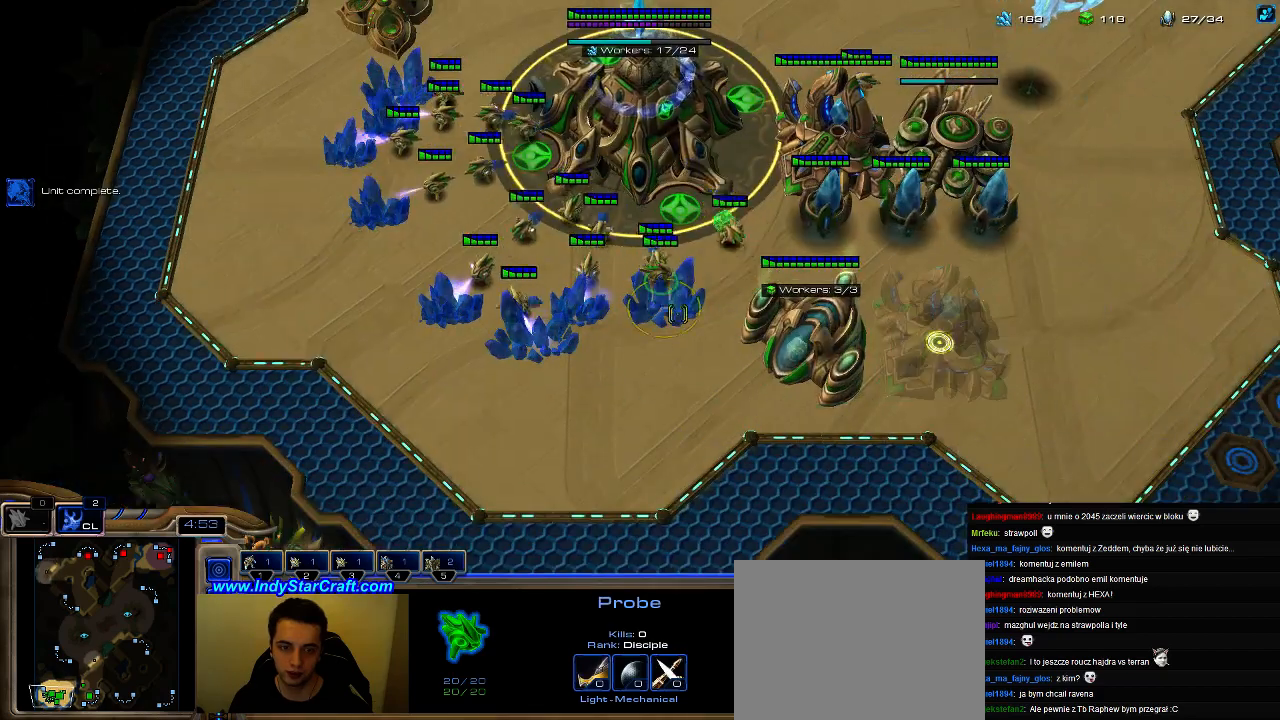
{"keys": [], "events": [[33, "shift", "down"], [300, "shift", "up"]]}
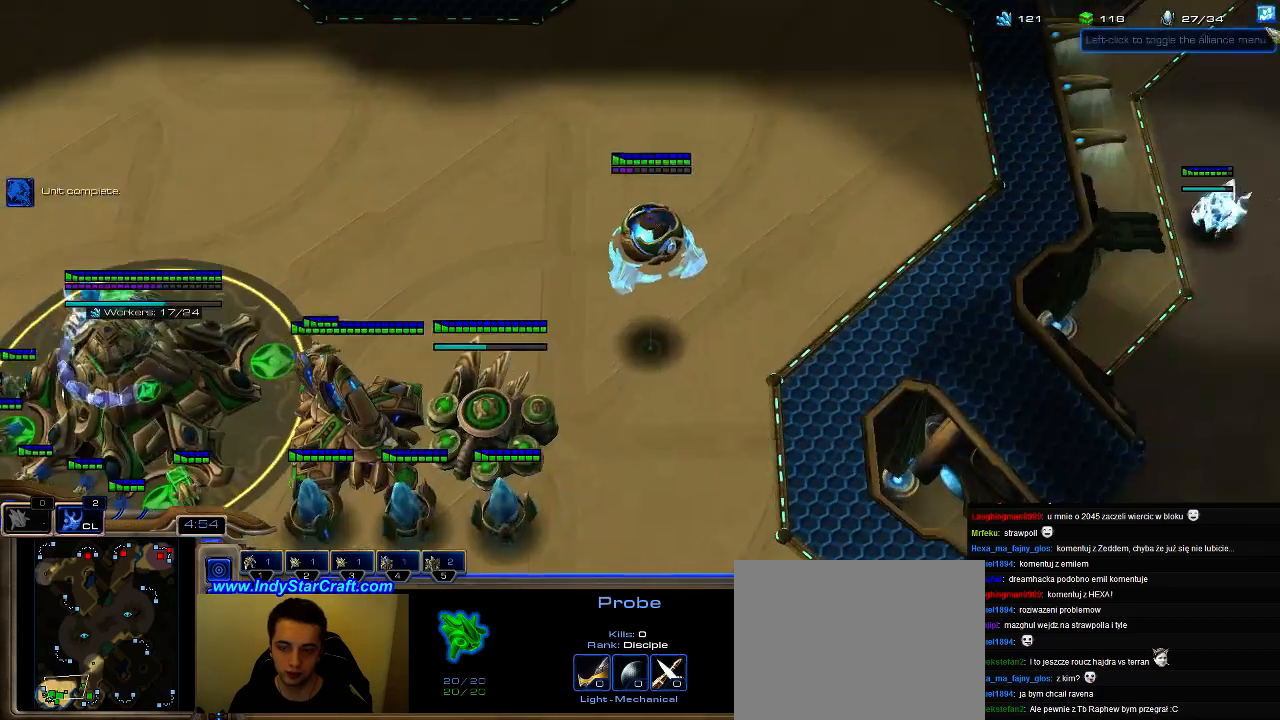
{"keys": [], "events": []}
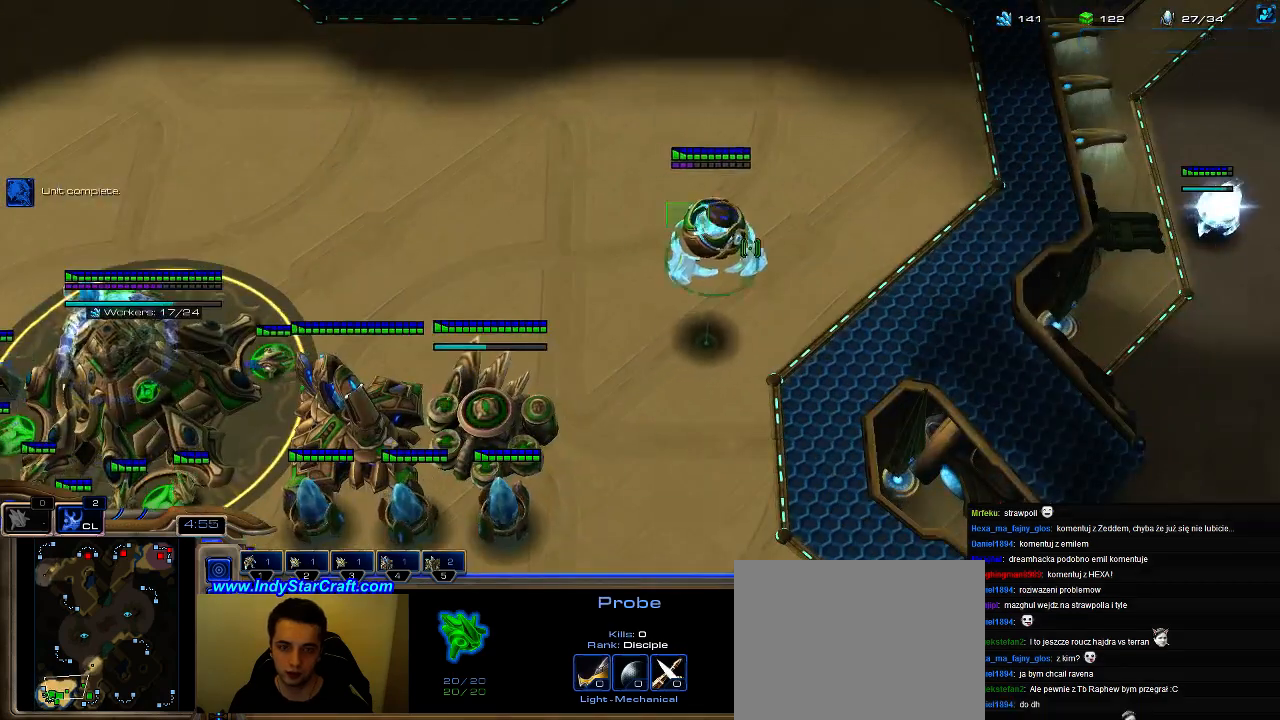
{"keys": [], "events": []}
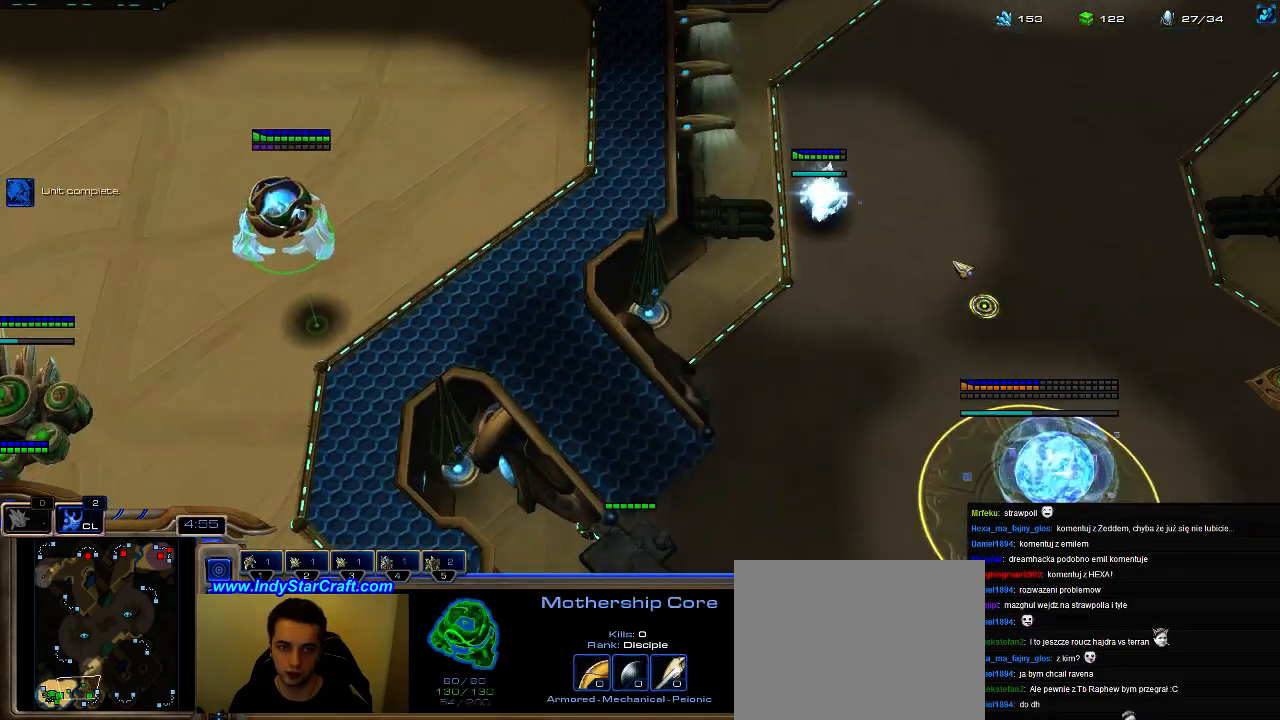
{"keys": ["a"], "events": [[200, "a", "down"], [300, "a", "up"], [400, "a", "down"]]}
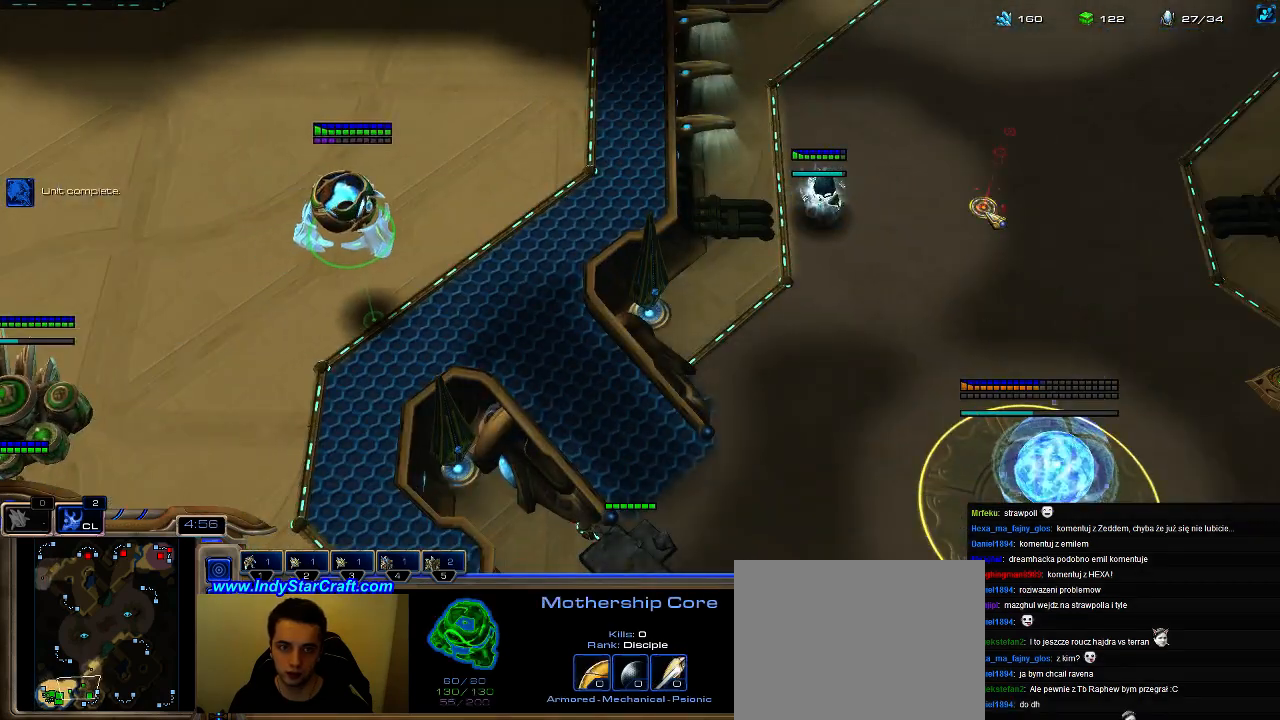
{"keys": [], "events": [[33, "a", "up"]]}
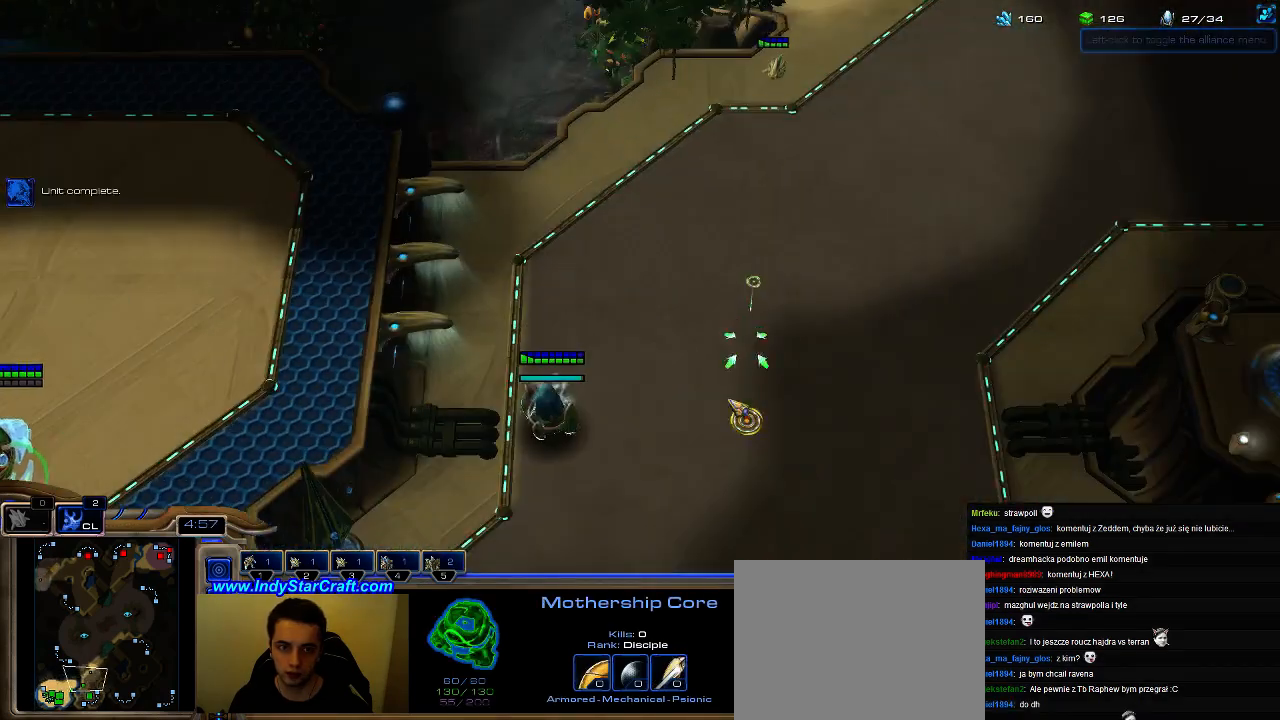
{"keys": [], "events": [[66, "a", "down"], [200, "a", "up"]]}
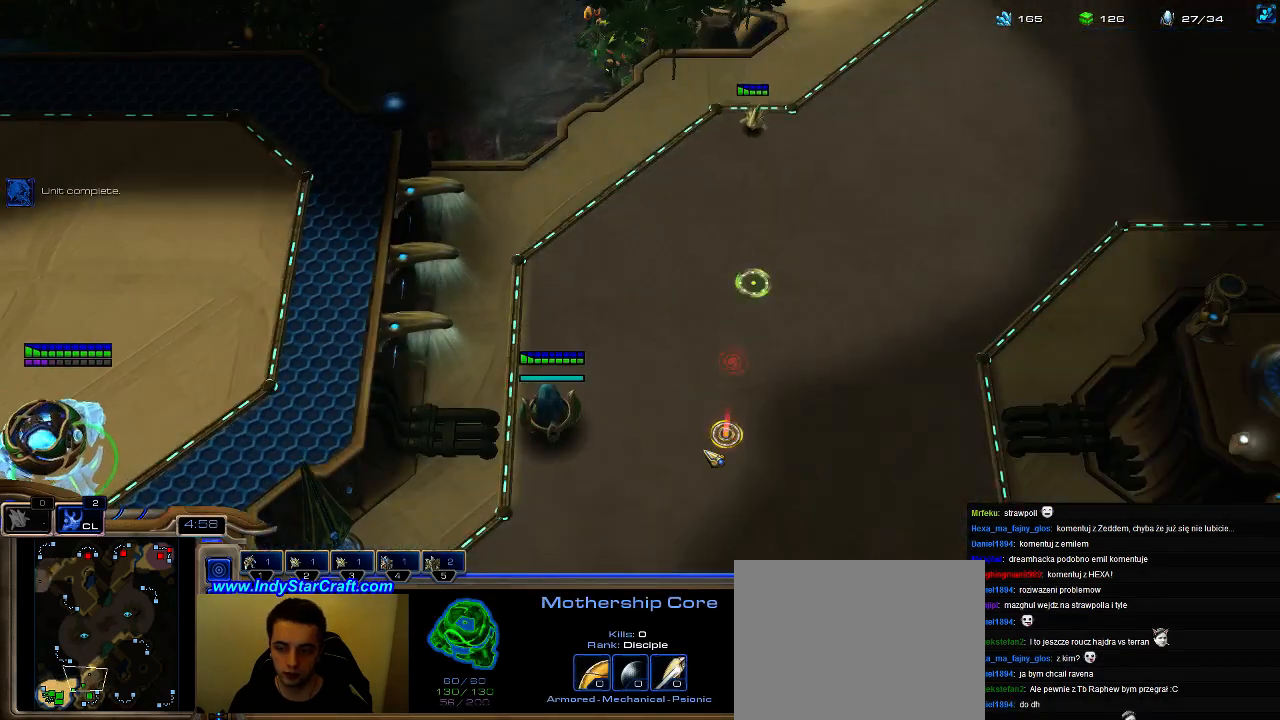
{"keys": ["5"], "events": [[133, "a", "down"], [300, "a", "up"], [433, "5", "down"]]}
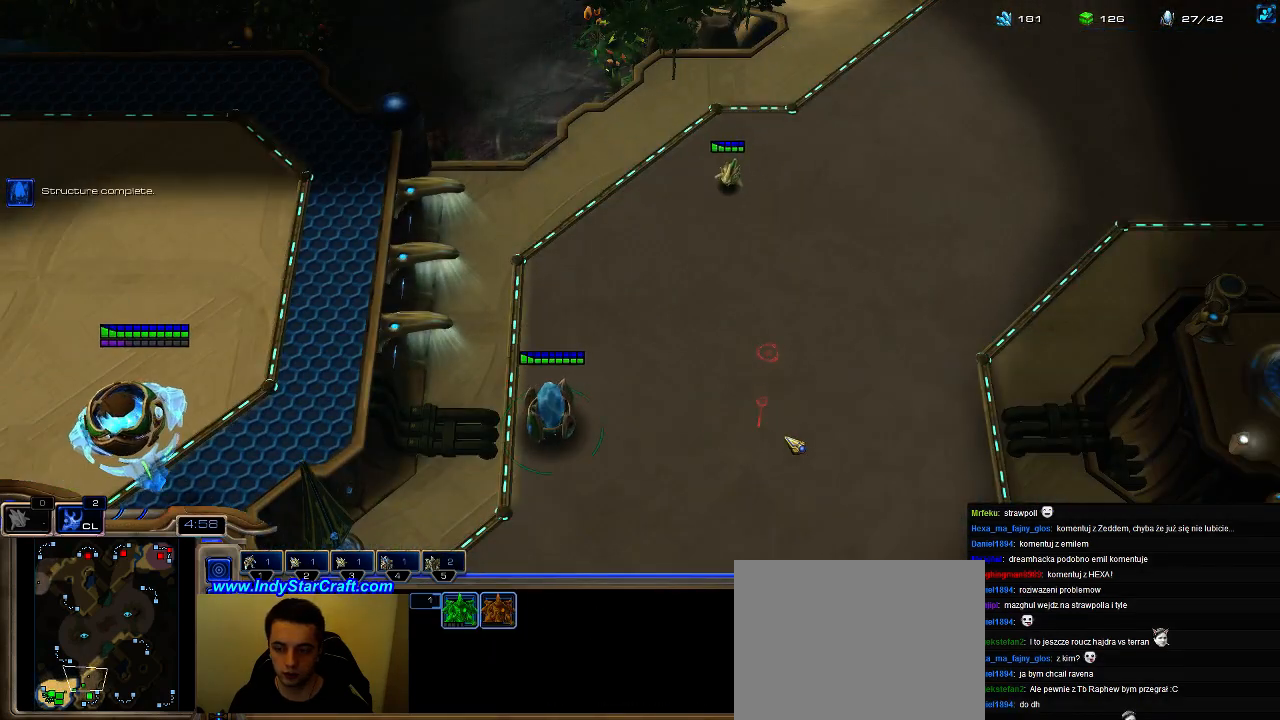
{"keys": [], "events": [[33, "5", "up"], [200, "e", "down"], [266, "e", "up"]]}